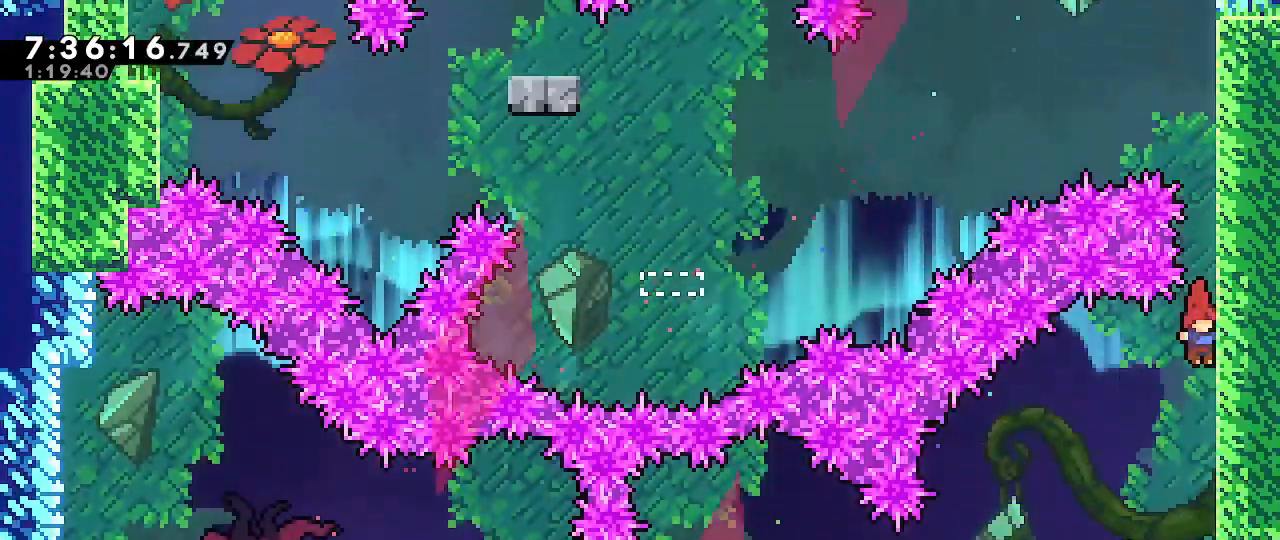
Gameplay with a controller (Nintendo layout); each line is a JSON object with the inputs held at the frame after it (dt_ms = milliseconds from this image to that frame). "events" lists button and stick changes between this image and that frame as [ms after this image, input, new state], when the widget could be followed in between. Not read: DPAD_DOWN DPAD_LEFT DPAD_RIGHT DPAD_UP L3 R3 START.
{"dt_ms": 1000, "buttons": [], "left_stick": "up-left", "right_stick": "center"}
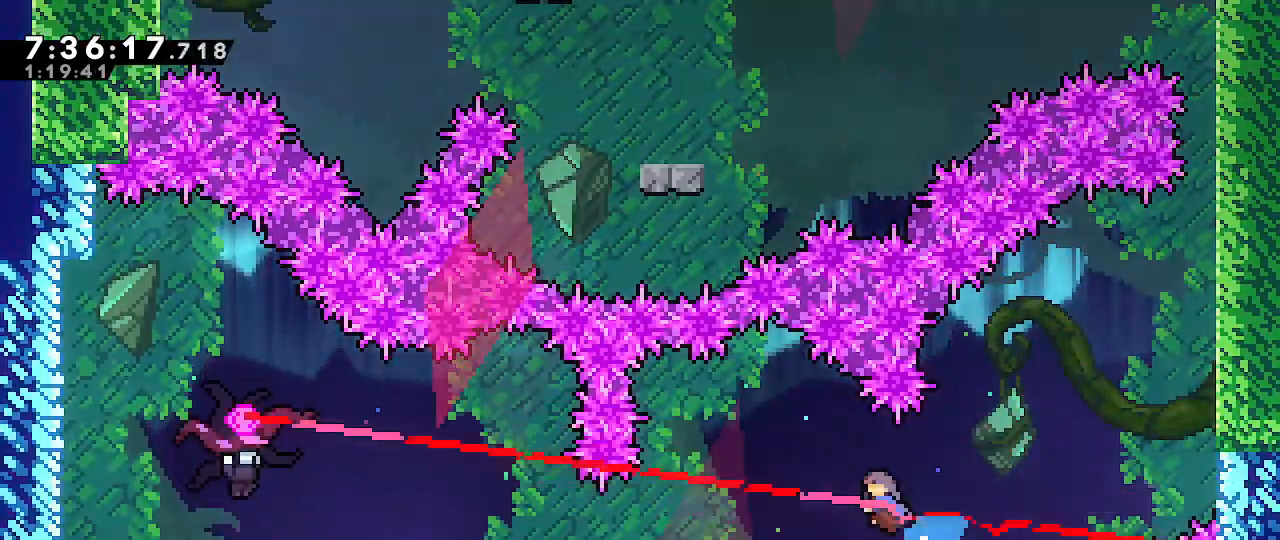
{"dt_ms": 500, "buttons": [], "left_stick": "down", "right_stick": "center"}
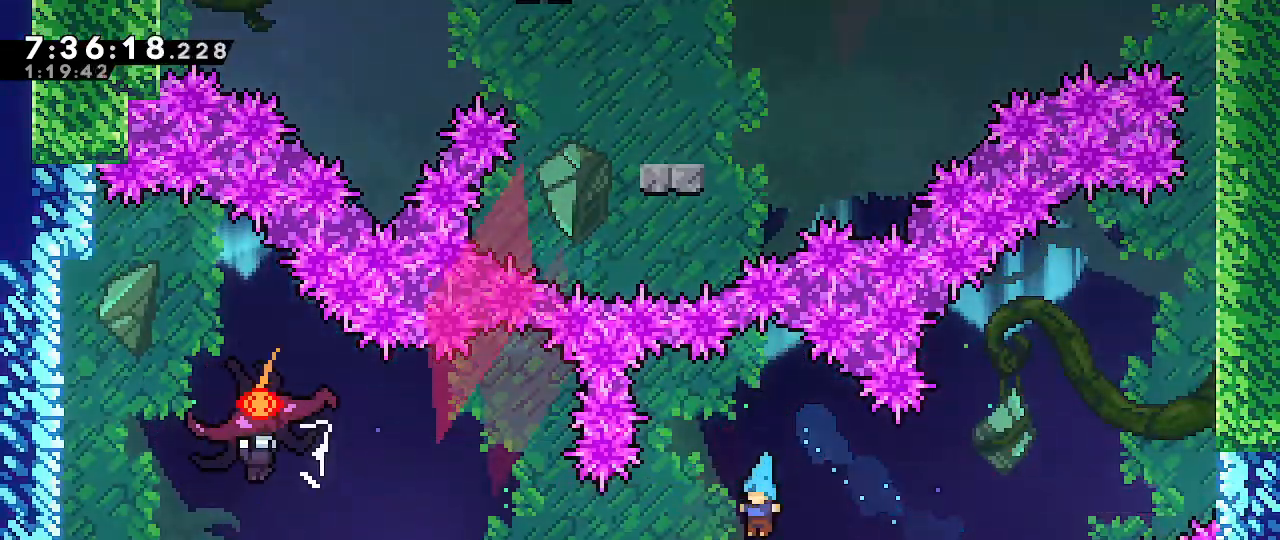
{"dt_ms": 500, "buttons": ["A"], "left_stick": "left", "right_stick": "center", "events": [[167, "left_stick", "center"], [433, "left_stick", "left"], [500, "A", "down"]]}
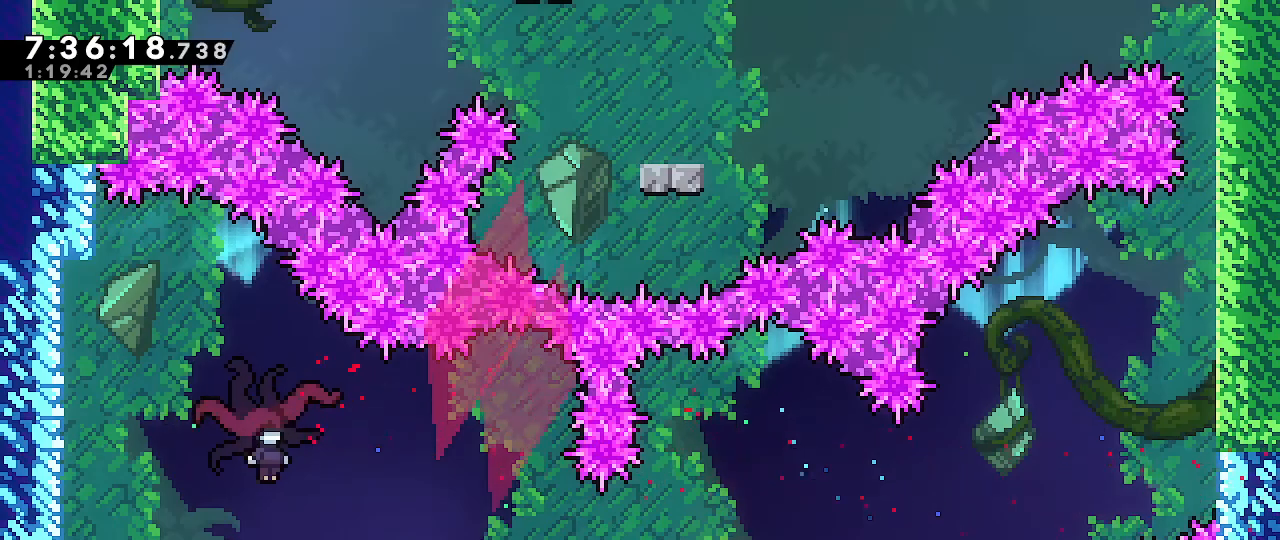
{"dt_ms": 500, "buttons": ["A"], "left_stick": "left", "right_stick": "center", "events": [[183, "A", "up"], [500, "A", "down"]]}
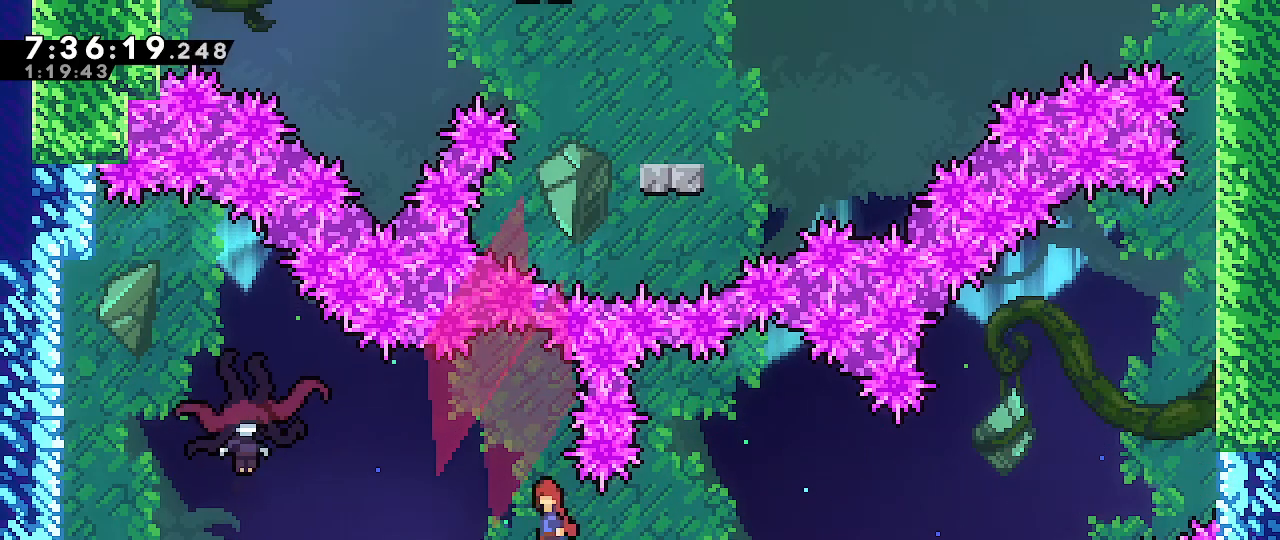
{"dt_ms": 500, "buttons": ["B"], "left_stick": "left", "right_stick": "center", "events": [[300, "A", "up"], [333, "B", "down"]]}